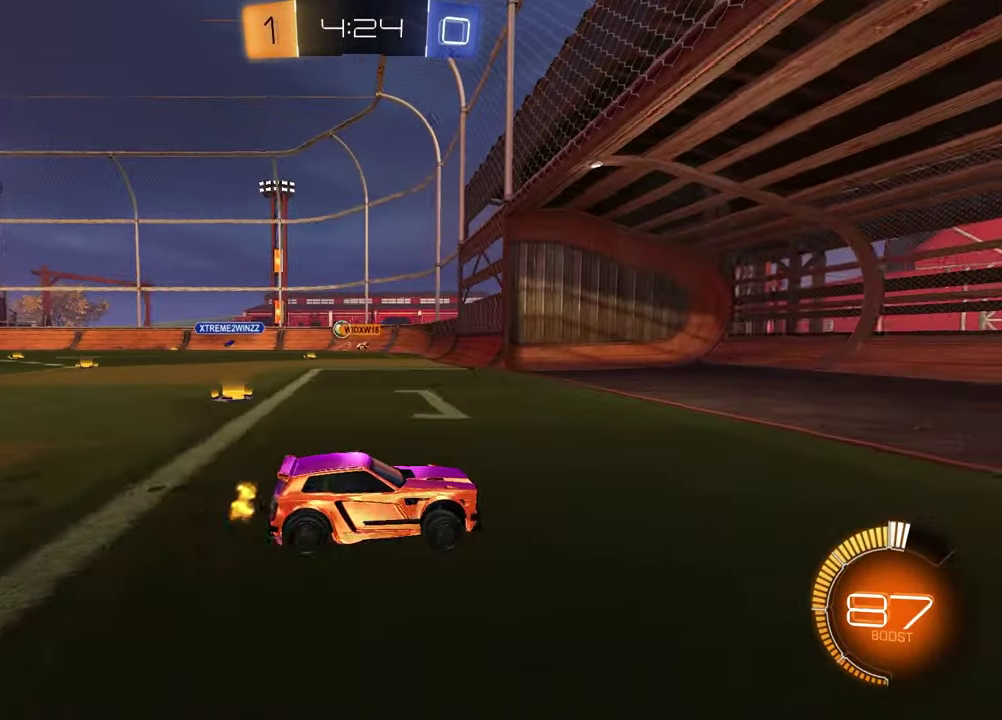
Gameplay with a controller (PlayStation layout); each line is a JSON object with the inputs held at the frame after it. "events" lists button and stick changes between this image and that frame as [ms after this image, input, new state], when the widget could be followed in between.
{"buttons": ["R2"], "left_stick": "center", "right_stick": "center", "events": [[100, "L1", "up"], [433, "left_stick", "center"], [500, "R2", "down"]]}
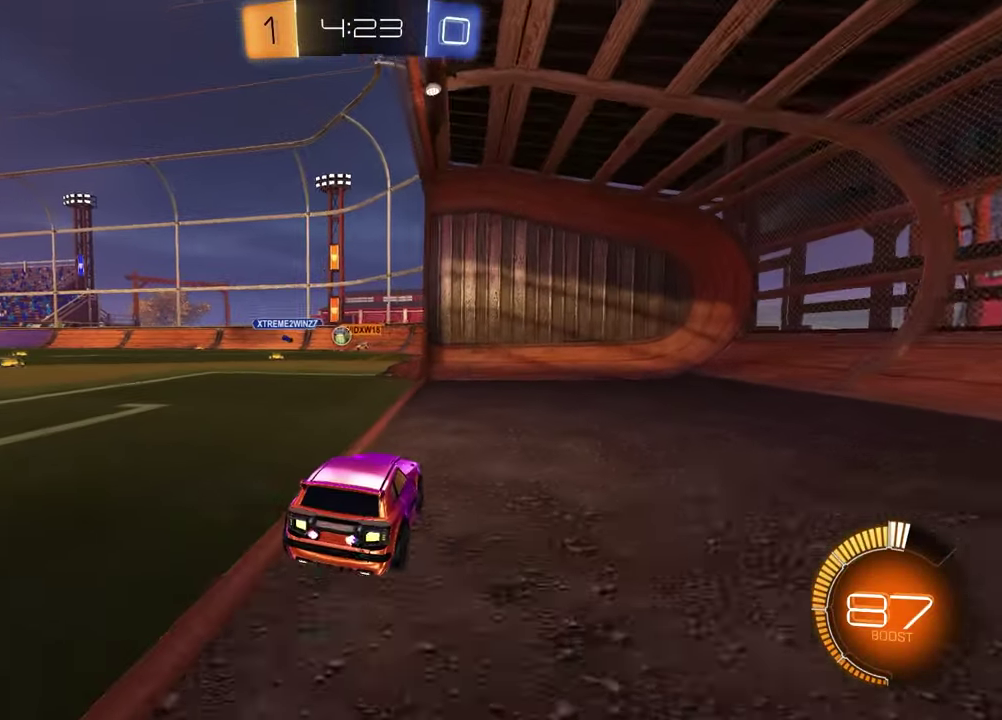
{"buttons": [], "left_stick": "center", "right_stick": "center", "events": [[50, "left_stick", "left"], [83, "R2", "up"], [267, "left_stick", "center"]]}
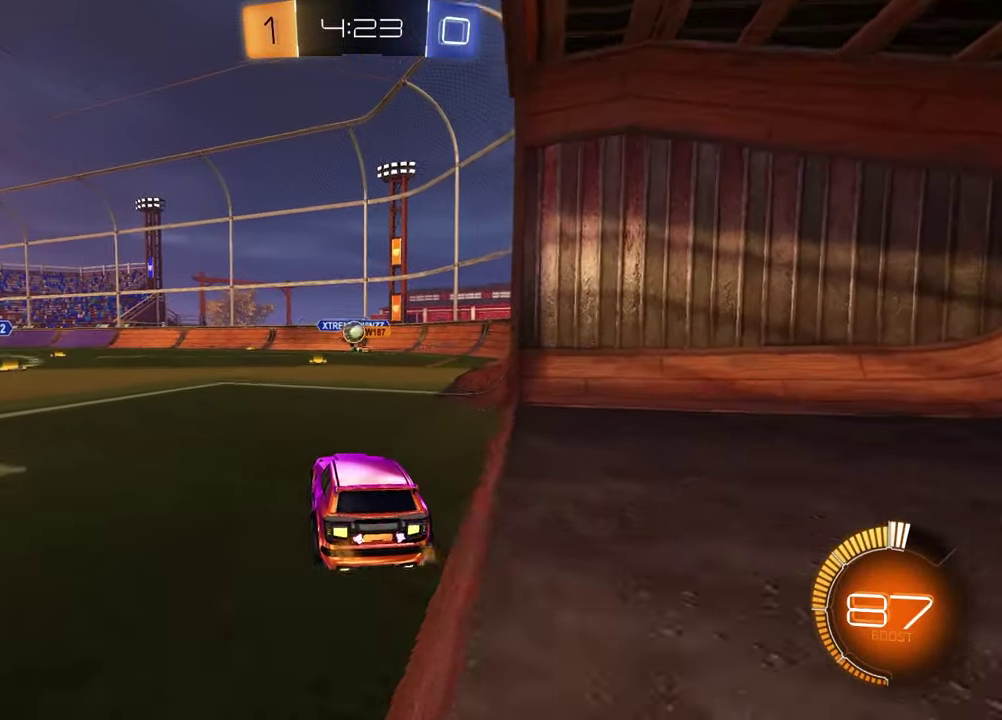
{"buttons": ["R2"], "left_stick": "down-right", "right_stick": "center", "events": [[50, "R2", "down"], [150, "left_stick", "left"], [250, "left_stick", "center"], [417, "R1", "down"], [467, "R1", "up"], [467, "left_stick", "down-right"]]}
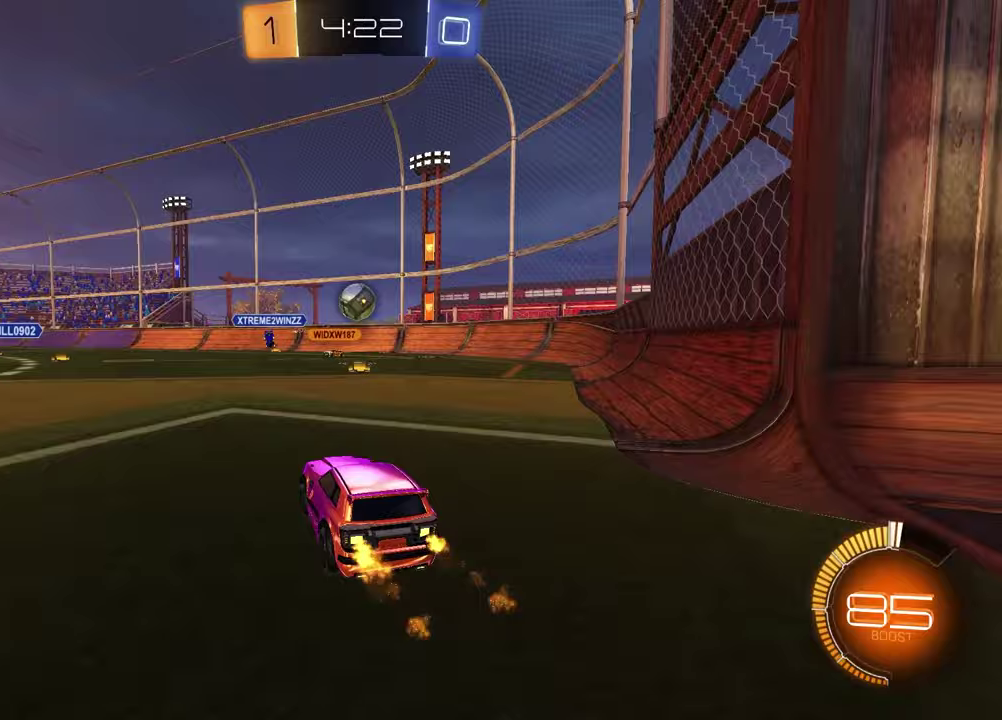
{"buttons": ["CROSS", "R2"], "left_stick": "left", "right_stick": "center", "events": [[17, "CROSS", "down"], [17, "left_stick", "down"], [167, "L1", "down"], [250, "CROSS", "up"], [283, "left_stick", "down-right"], [317, "L1", "up"], [350, "left_stick", "up-left"], [400, "CROSS", "down"], [417, "left_stick", "left"]]}
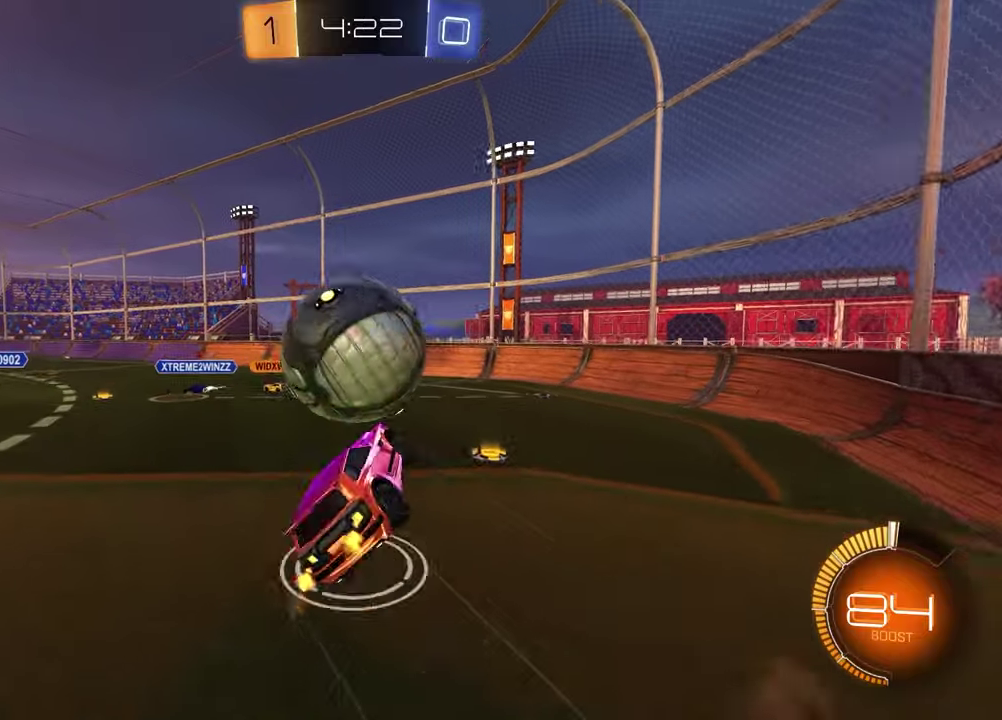
{"buttons": ["L1", "R2"], "left_stick": "up", "right_stick": "center", "events": [[33, "CROSS", "up"], [67, "left_stick", "down-left"], [117, "left_stick", "down"], [367, "L1", "down"], [400, "left_stick", "up-left"], [450, "left_stick", "up"]]}
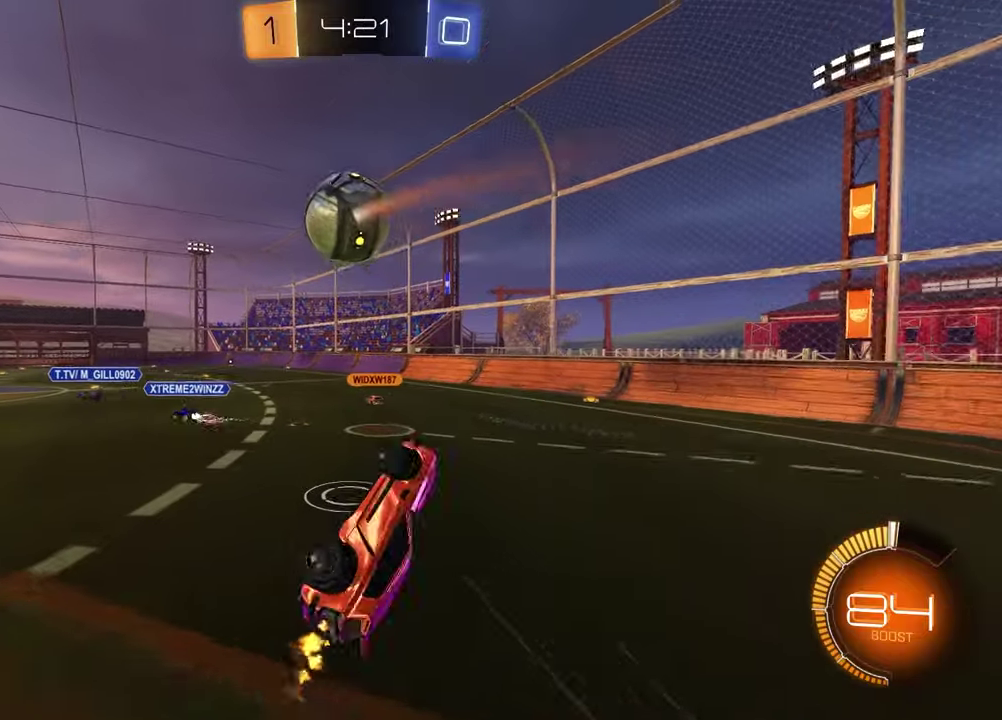
{"buttons": ["R2"], "left_stick": "center", "right_stick": "center", "events": [[83, "L1", "up"], [417, "left_stick", "center"]]}
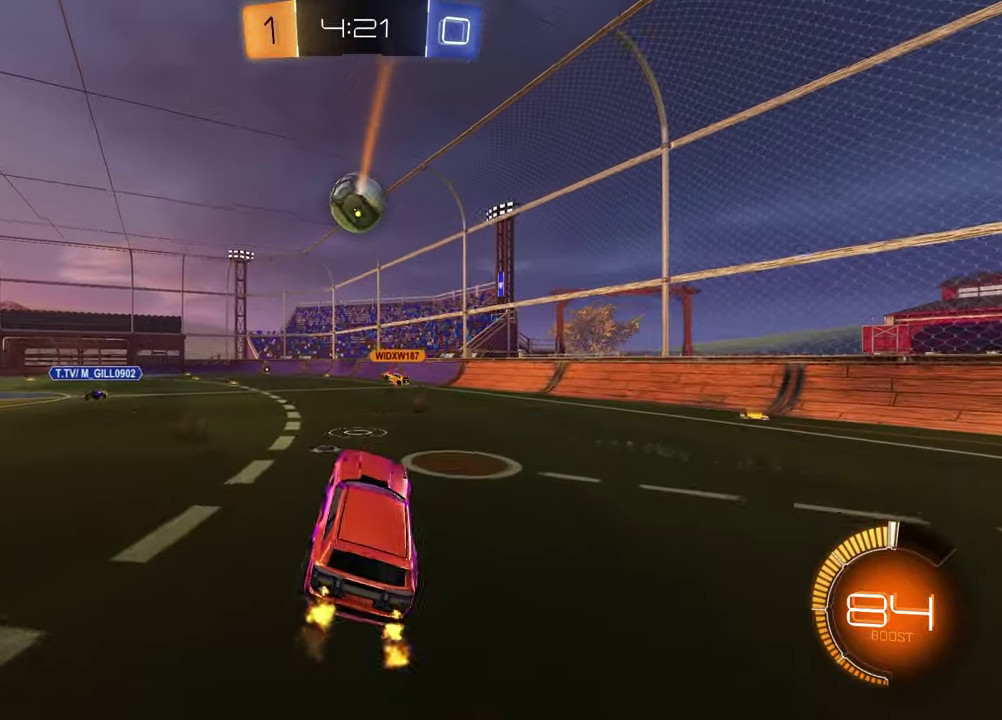
{"buttons": ["R2"], "left_stick": "center", "right_stick": "center", "events": [[267, "left_stick", "left"], [333, "R1", "down"], [383, "left_stick", "center"], [500, "R1", "up"]]}
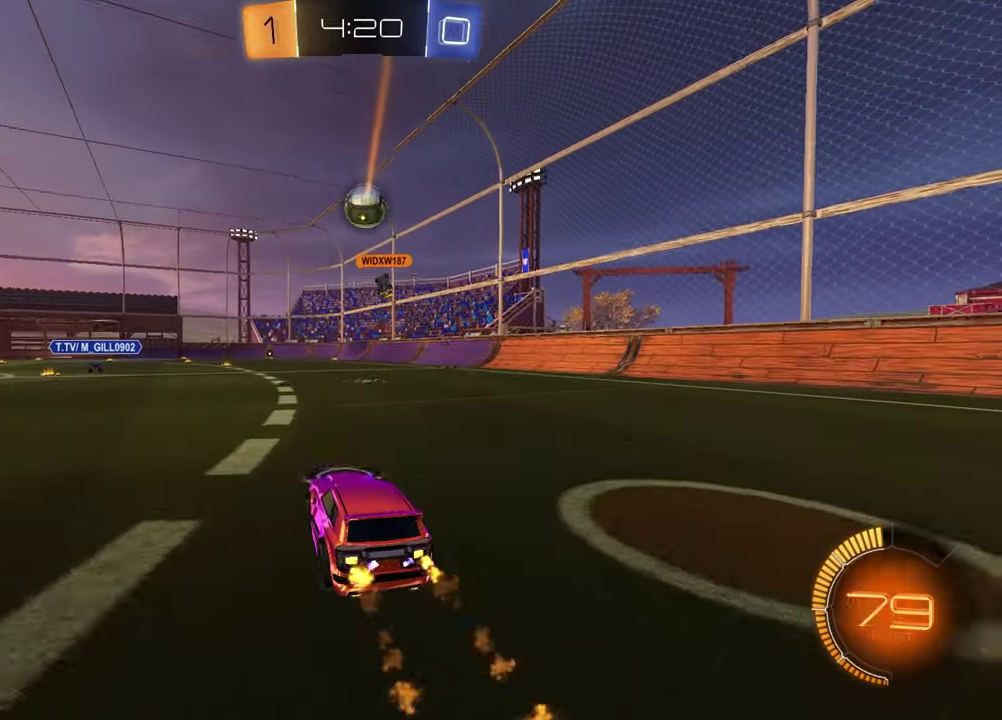
{"buttons": ["R2"], "left_stick": "left", "right_stick": "center", "events": [[67, "left_stick", "right"], [167, "left_stick", "center"], [433, "left_stick", "left"]]}
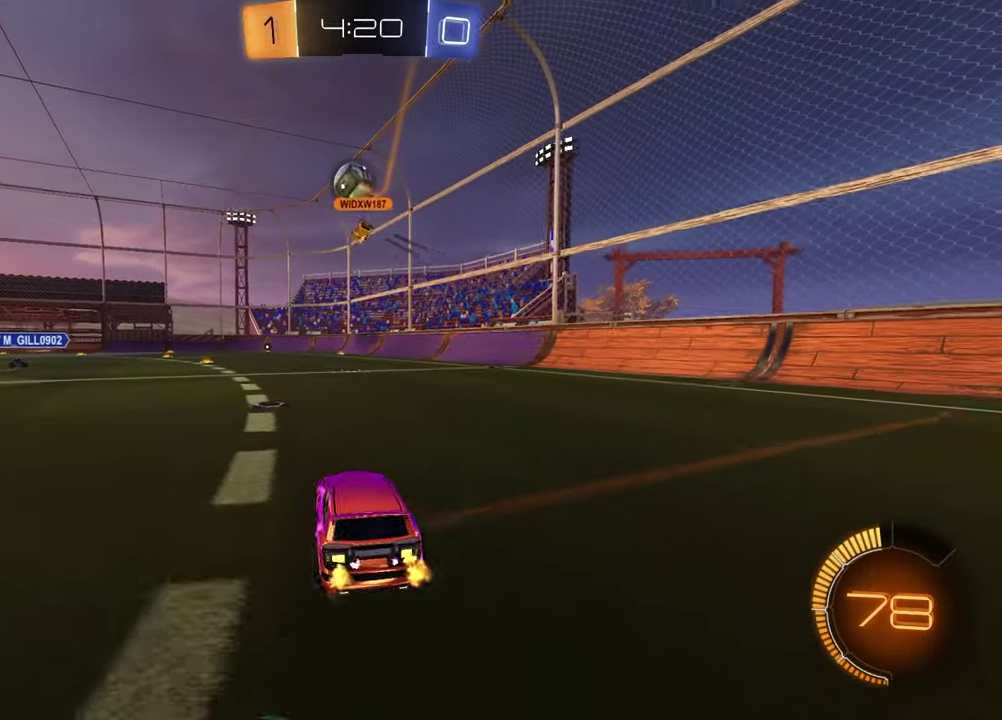
{"buttons": [], "left_stick": "center", "right_stick": "center", "events": [[100, "left_stick", "center"], [250, "R2", "up"]]}
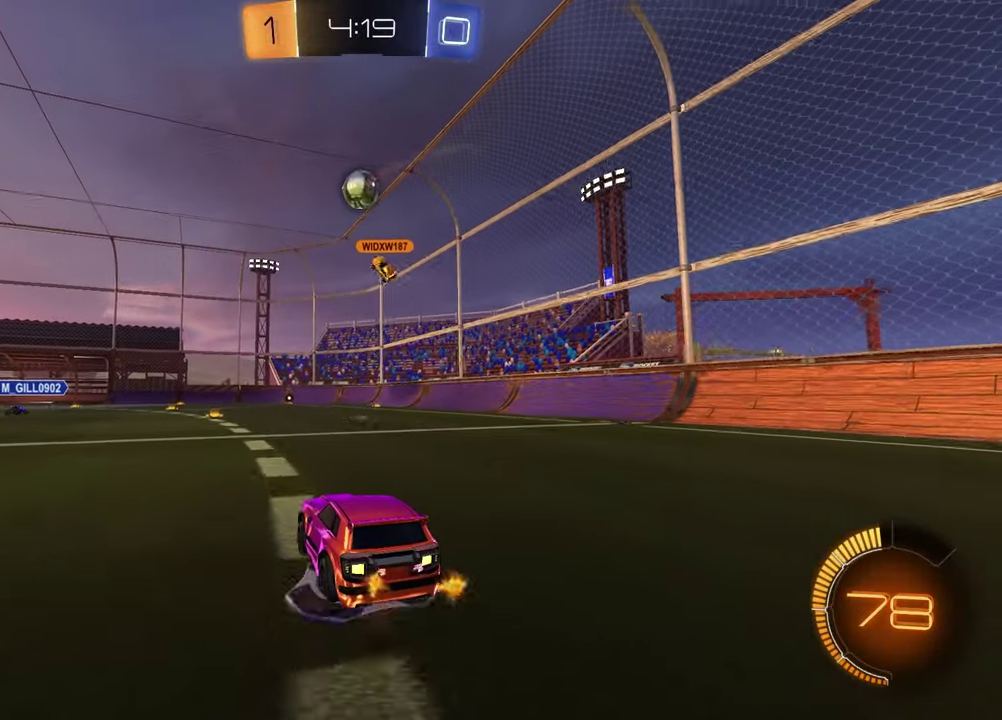
{"buttons": [], "left_stick": "center", "right_stick": "center", "events": [[333, "left_stick", "left"], [500, "left_stick", "center"]]}
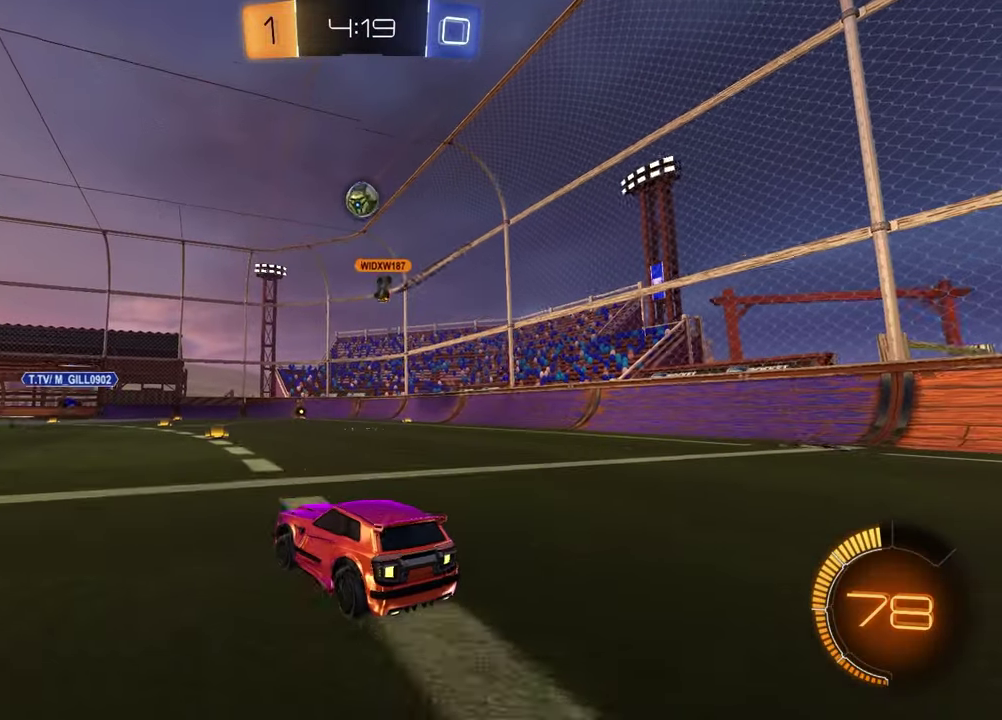
{"buttons": ["R2"], "left_stick": "center", "right_stick": "center", "events": [[200, "R2", "down"], [283, "left_stick", "up-right"], [433, "left_stick", "center"]]}
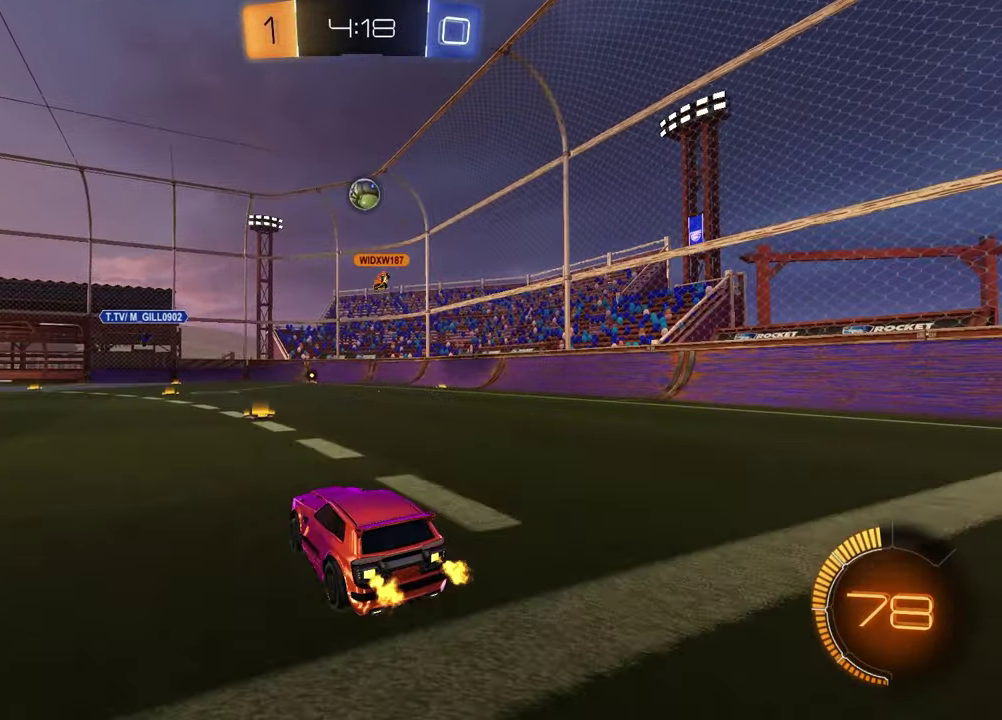
{"buttons": ["R2"], "left_stick": "up-right", "right_stick": "center", "events": [[400, "left_stick", "up-right"]]}
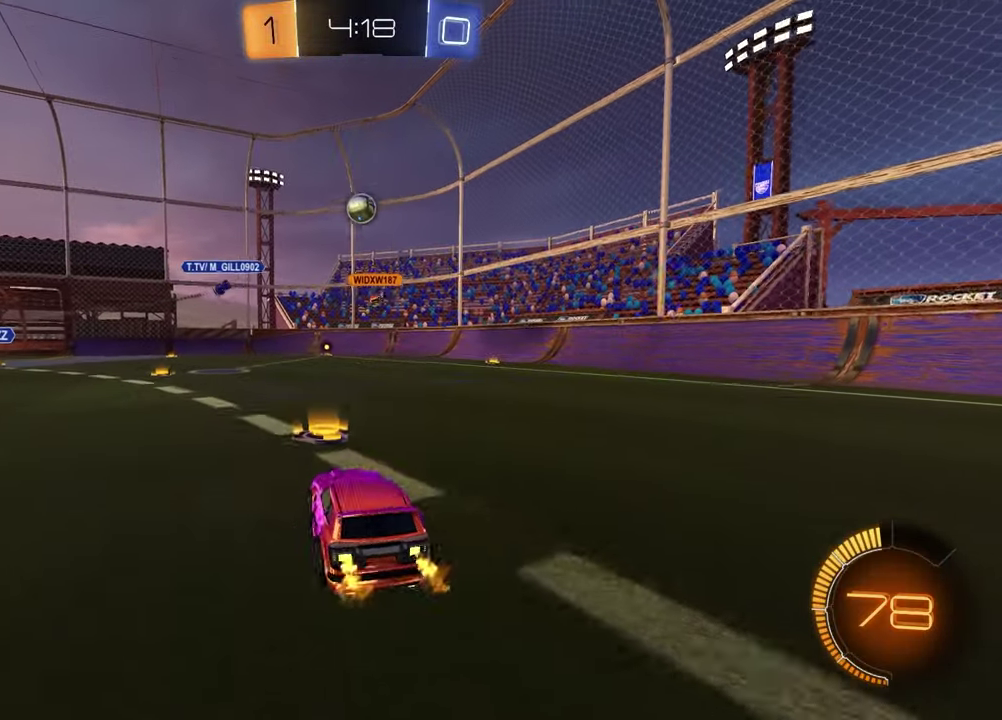
{"buttons": ["R2"], "left_stick": "center", "right_stick": "center", "events": [[183, "left_stick", "center"]]}
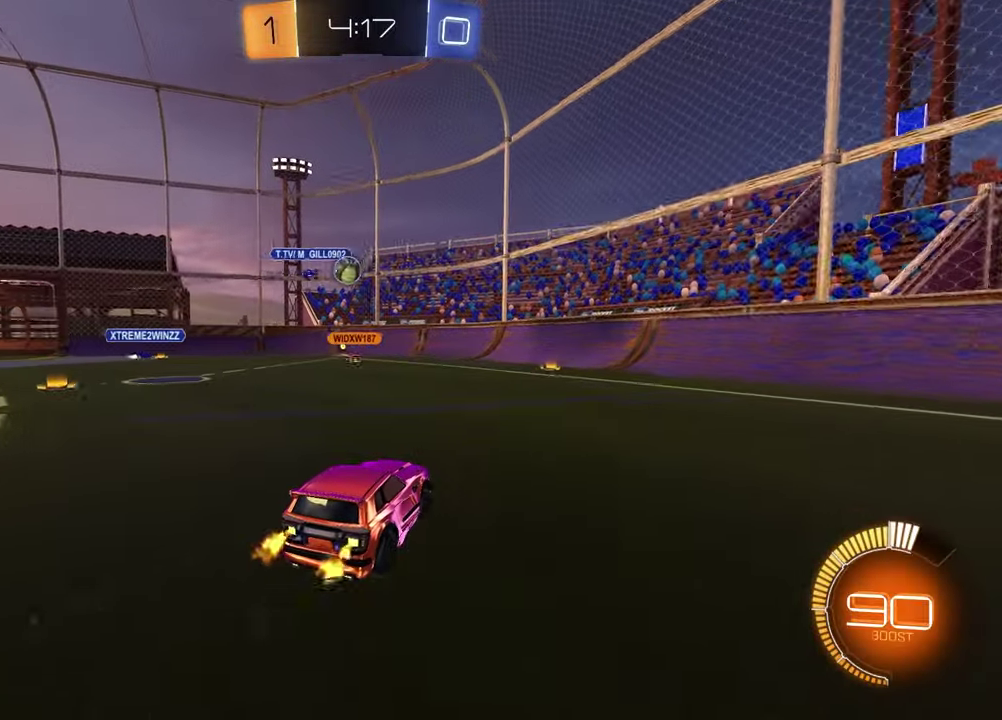
{"buttons": [], "left_stick": "center", "right_stick": "center", "events": [[267, "R2", "up"]]}
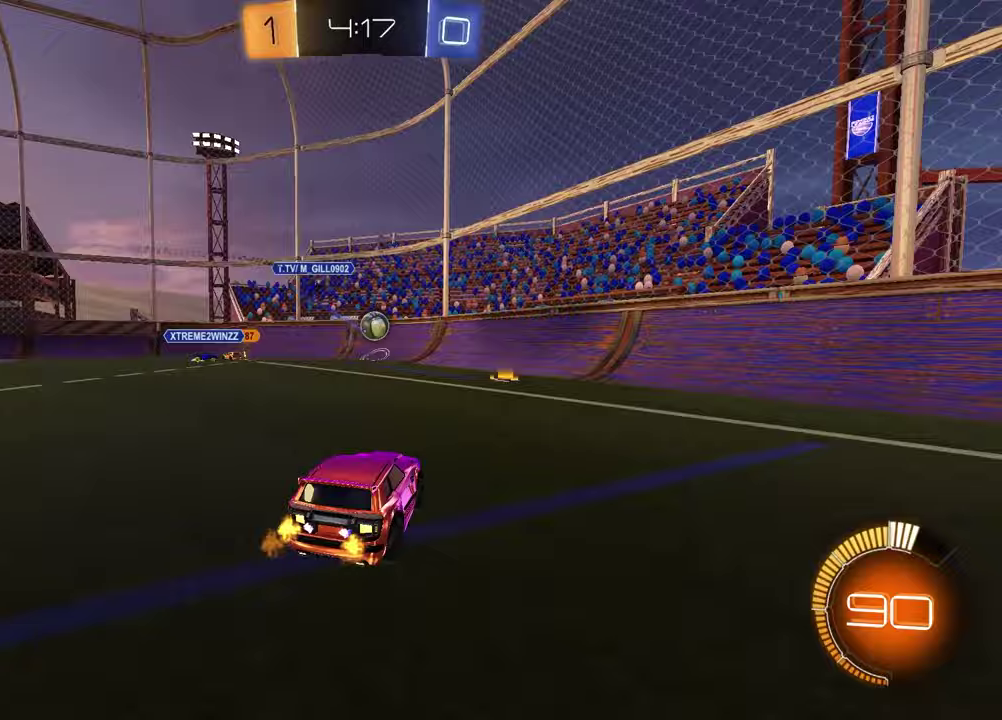
{"buttons": ["R1", "R2"], "left_stick": "right", "right_stick": "center", "events": [[250, "left_stick", "right"], [267, "R2", "down"], [317, "R1", "down"]]}
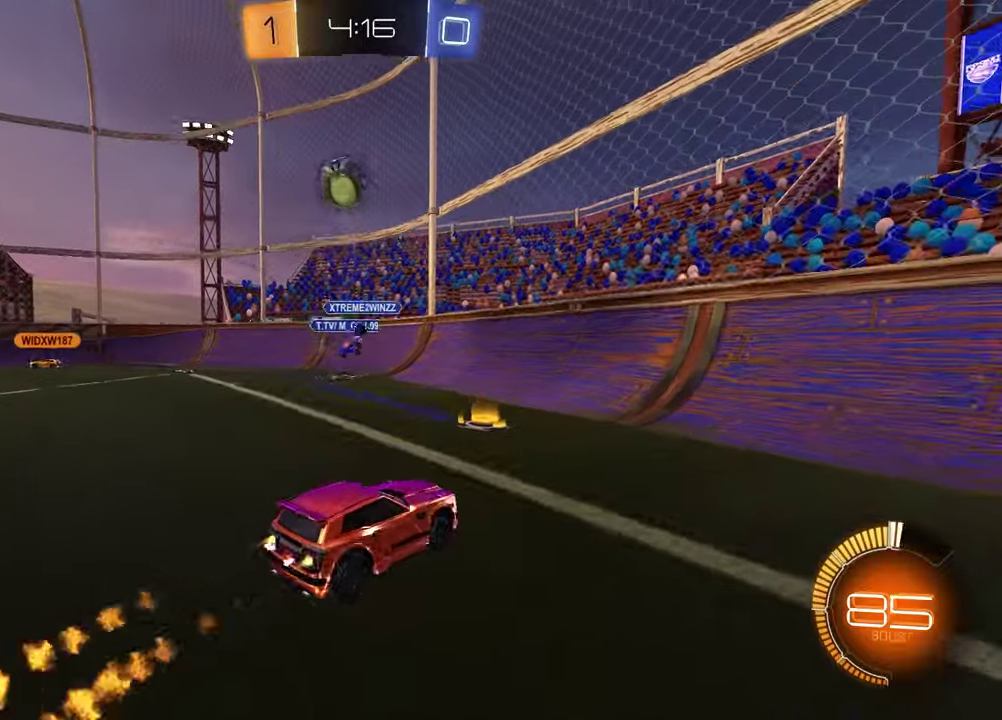
{"buttons": ["R2"], "left_stick": "center", "right_stick": "center", "events": [[17, "L1", "down"], [133, "L1", "up"], [133, "R1", "up"], [250, "R1", "down"], [250, "left_stick", "center"], [500, "R1", "up"]]}
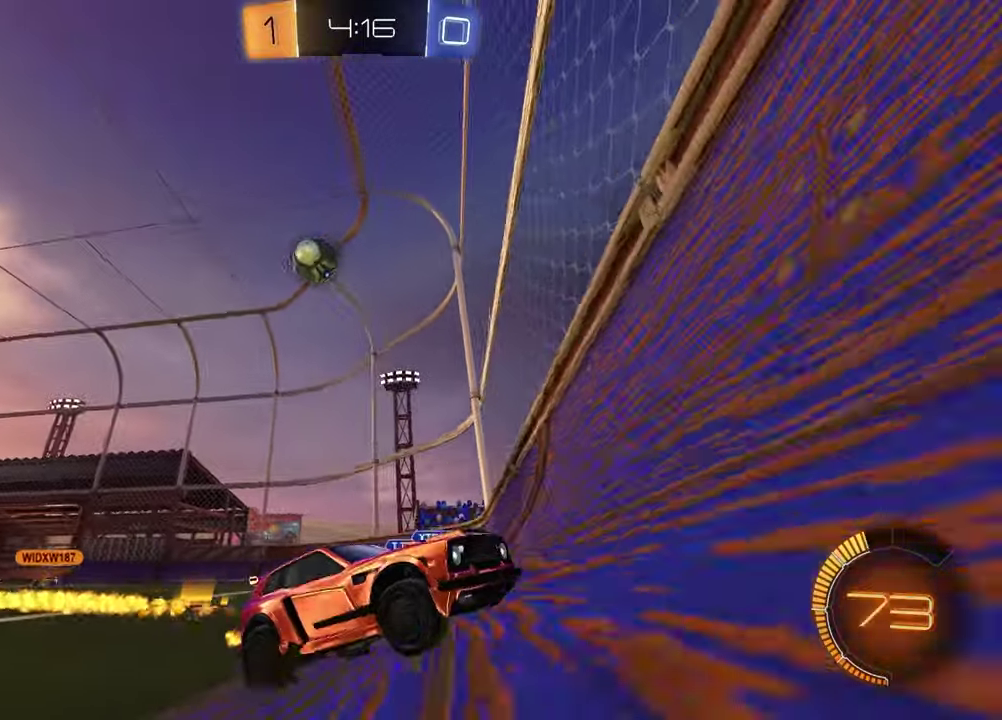
{"buttons": ["CROSS", "R2"], "left_stick": "center", "right_stick": "center", "events": [[100, "left_stick", "left"], [200, "L2", "down"], [217, "left_stick", "down-left"], [300, "left_stick", "down"], [317, "CROSS", "down"], [433, "L2", "up"], [450, "CROSS", "up"], [467, "left_stick", "center"], [500, "CROSS", "down"]]}
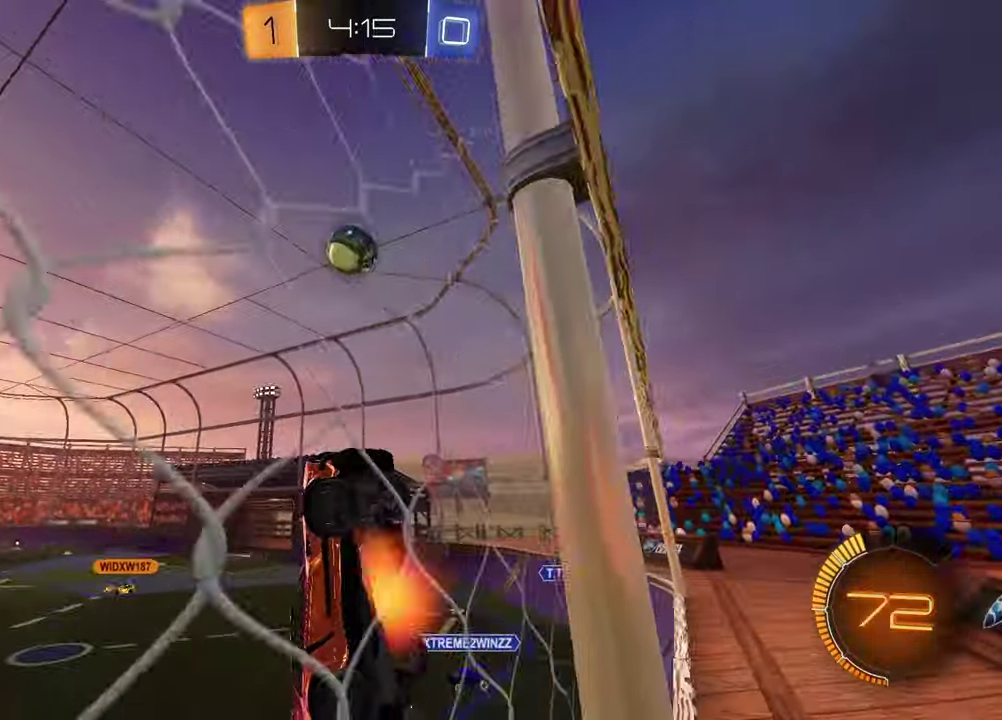
{"buttons": ["SQUARE", "R1"], "left_stick": "down-right", "right_stick": "center", "events": [[33, "left_stick", "left"], [117, "CROSS", "up"], [167, "SQUARE", "down"], [250, "left_stick", "up-left"], [383, "R2", "up"], [383, "left_stick", "up-right"], [400, "R1", "down"], [500, "left_stick", "down-right"]]}
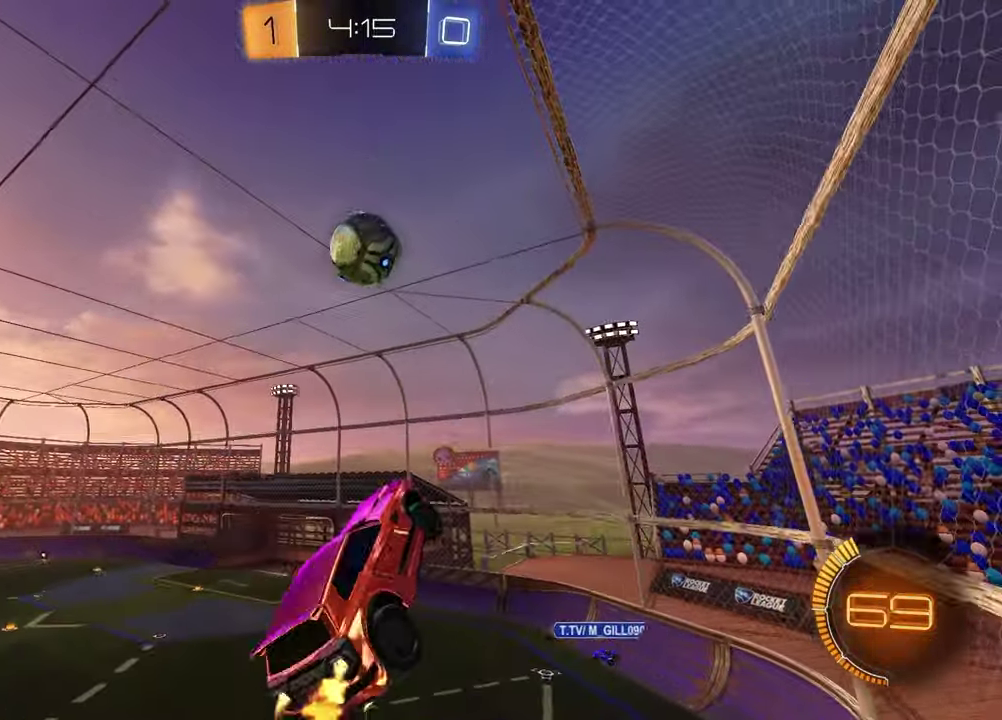
{"buttons": [], "left_stick": "center", "right_stick": "center"}
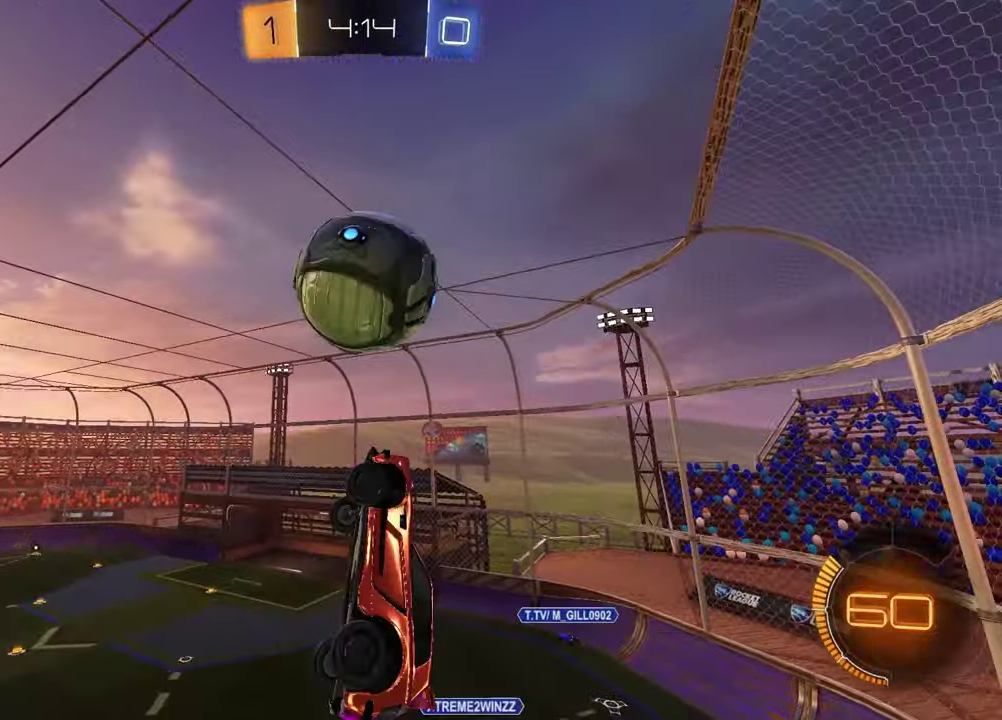
{"buttons": ["SQUARE", "R1"], "left_stick": "center", "right_stick": "center", "events": [[17, "R1", "down"], [167, "SQUARE", "down"], [217, "R1", "up"], [217, "left_stick", "left"], [267, "left_stick", "down"], [400, "R1", "down"], [450, "left_stick", "center"]]}
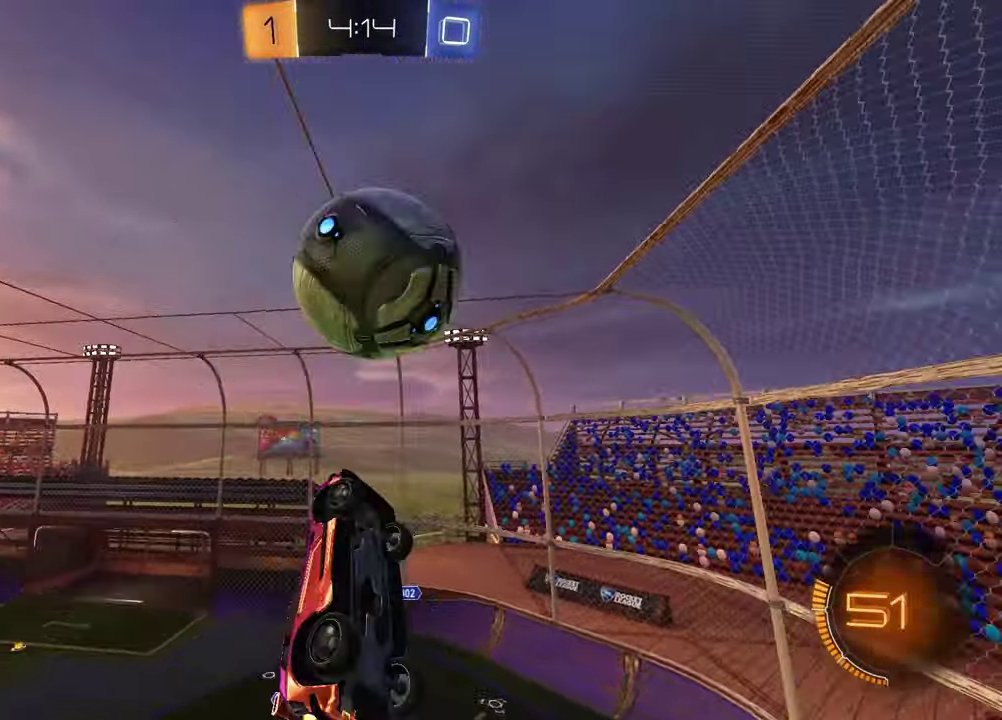
{"buttons": ["SQUARE", "R1"], "left_stick": "up-right", "right_stick": "center", "events": [[33, "left_stick", "up-right"], [150, "R1", "up"], [183, "left_stick", "down-right"], [300, "R1", "down"], [483, "left_stick", "up-right"]]}
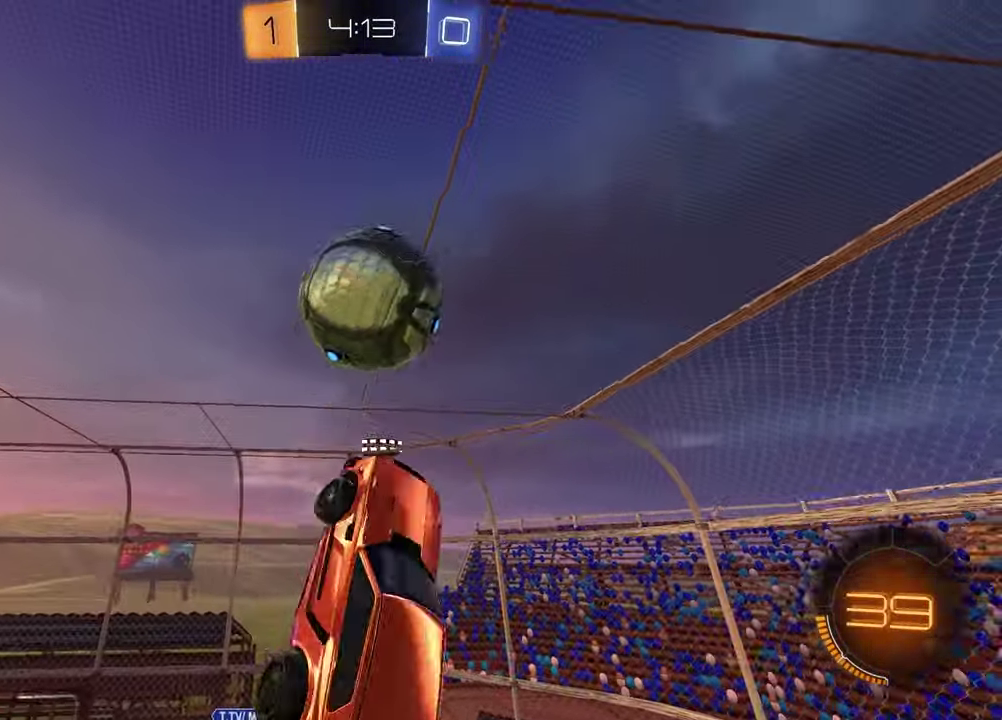
{"buttons": ["R1"], "left_stick": "center", "right_stick": "center", "events": [[50, "left_stick", "right"], [100, "left_stick", "down-right"], [217, "SQUARE", "up"], [300, "left_stick", "center"], [333, "R1", "up"], [417, "left_stick", "down-right"], [450, "R1", "down"], [500, "left_stick", "center"]]}
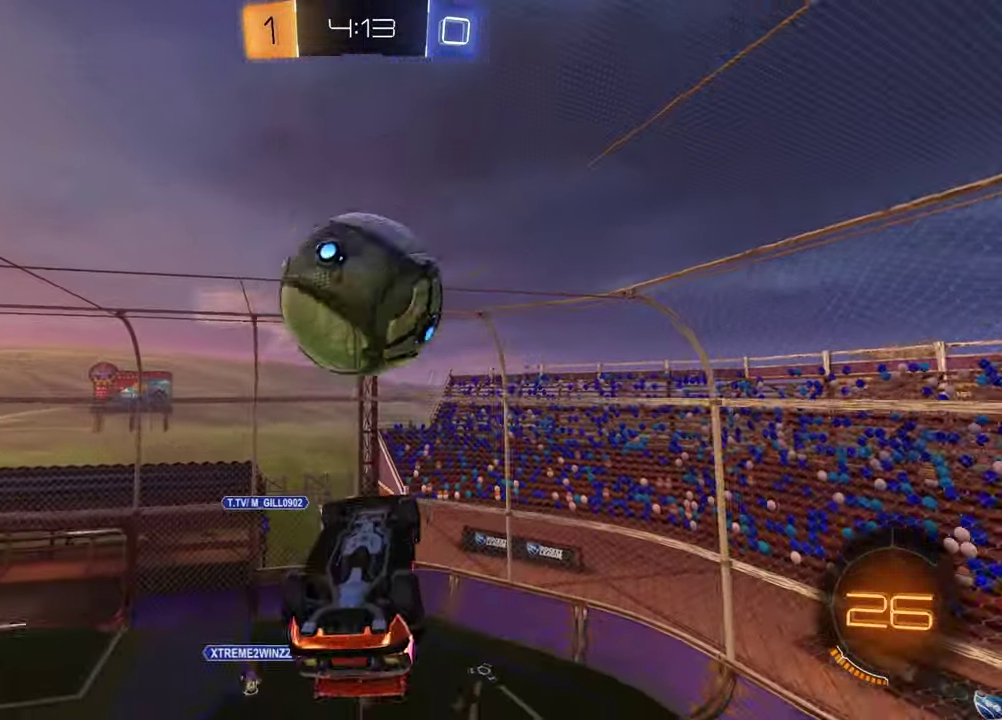
{"buttons": [], "left_stick": "center", "right_stick": "center", "events": [[83, "R1", "up"], [250, "L1", "down"], [350, "L1", "up"]]}
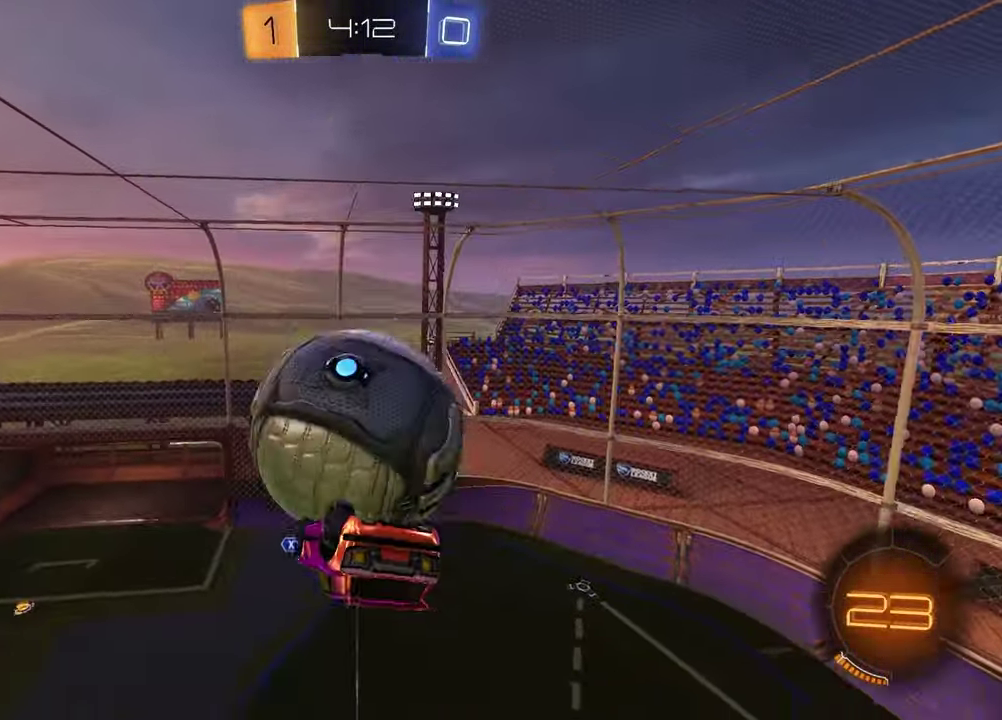
{"buttons": [], "left_stick": "right", "right_stick": "center", "events": [[83, "SQUARE", "down"], [100, "left_stick", "up-right"], [283, "left_stick", "right"], [450, "SQUARE", "up"]]}
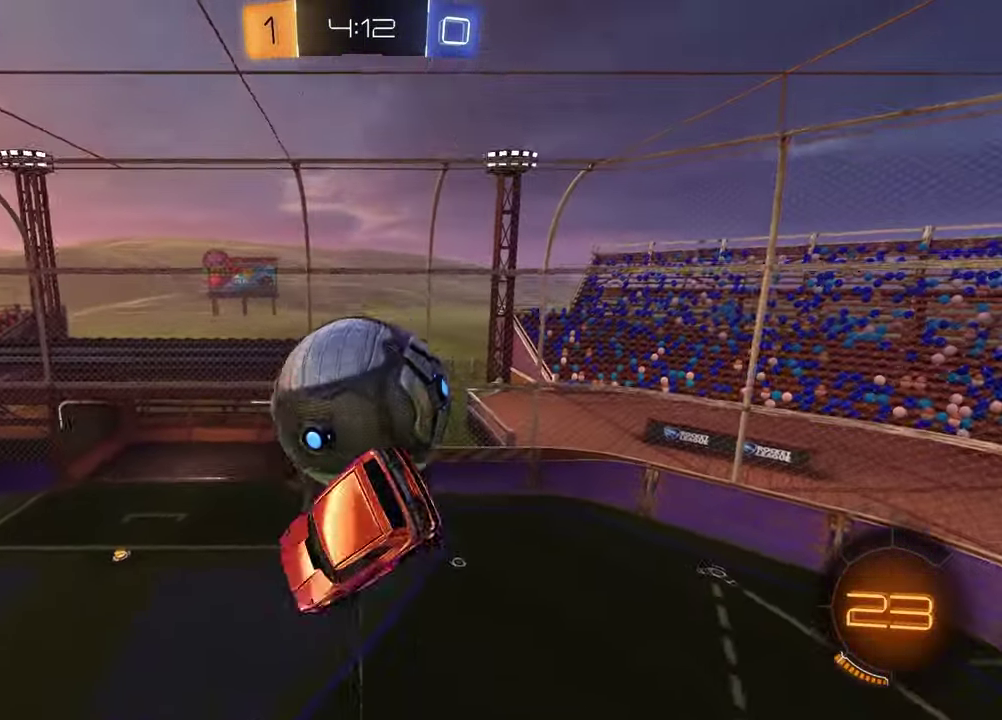
{"buttons": ["R1"], "left_stick": "up-left", "right_stick": "center", "events": [[233, "left_stick", "center"], [350, "left_stick", "up-left"], [367, "R1", "down"], [417, "L1", "down"], [500, "L1", "up"]]}